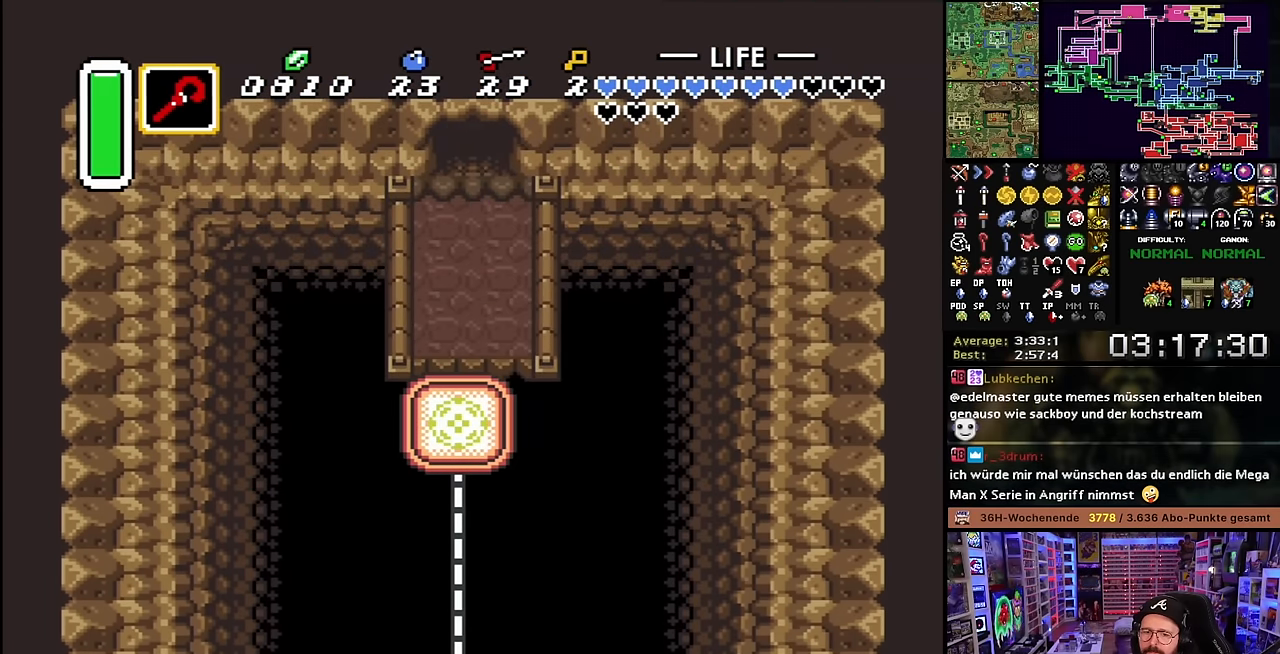
Gameplay with a controller (Nintendo layout); each line is a JSON object with the inputs held at the frame after it. "events" lists button and stick changes between this image and that frame as [ms after this image, input, new state], when the widget could be followed in between. Not read: L3 R3.
{"buttons": ["DPAD_UP"], "events": [[367, "DPAD_UP", "up"], [367, "Y", "down"], [384, "DPAD_UP", "down"], [384, "Y", "up"]]}
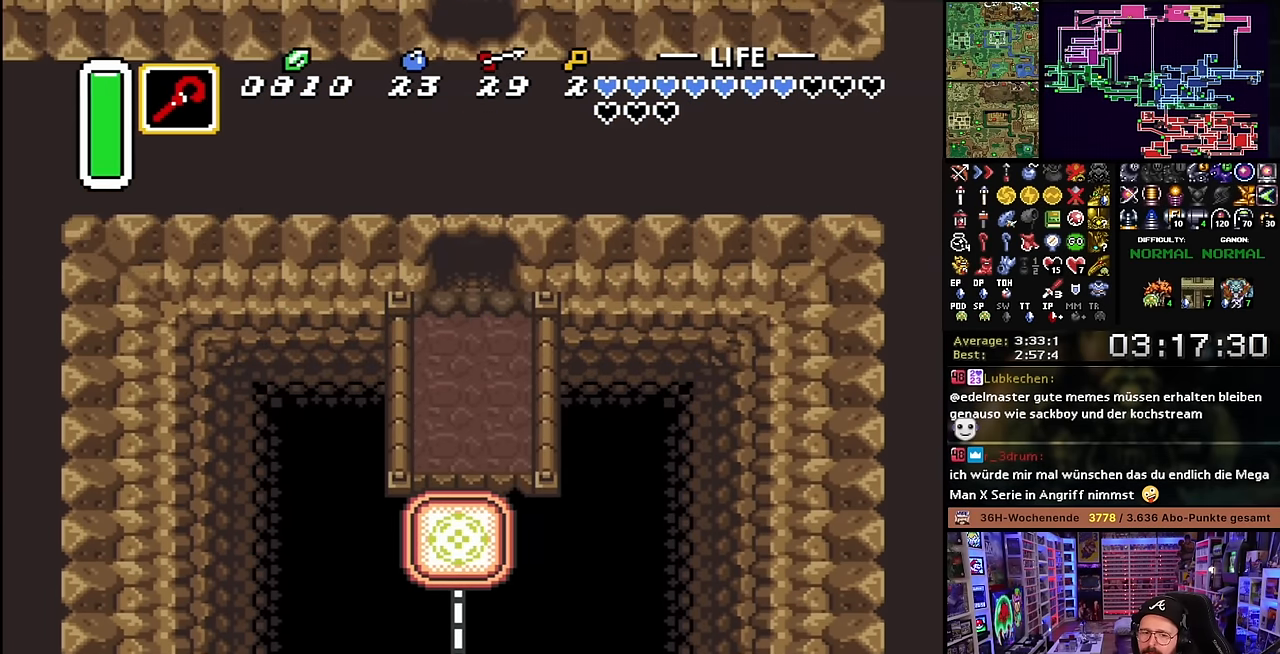
{"buttons": ["DPAD_UP"], "events": [[117, "DPAD_UP", "up"], [134, "A", "down"], [200, "A", "up"], [334, "A", "down"], [450, "A", "up"], [450, "DPAD_UP", "down"]]}
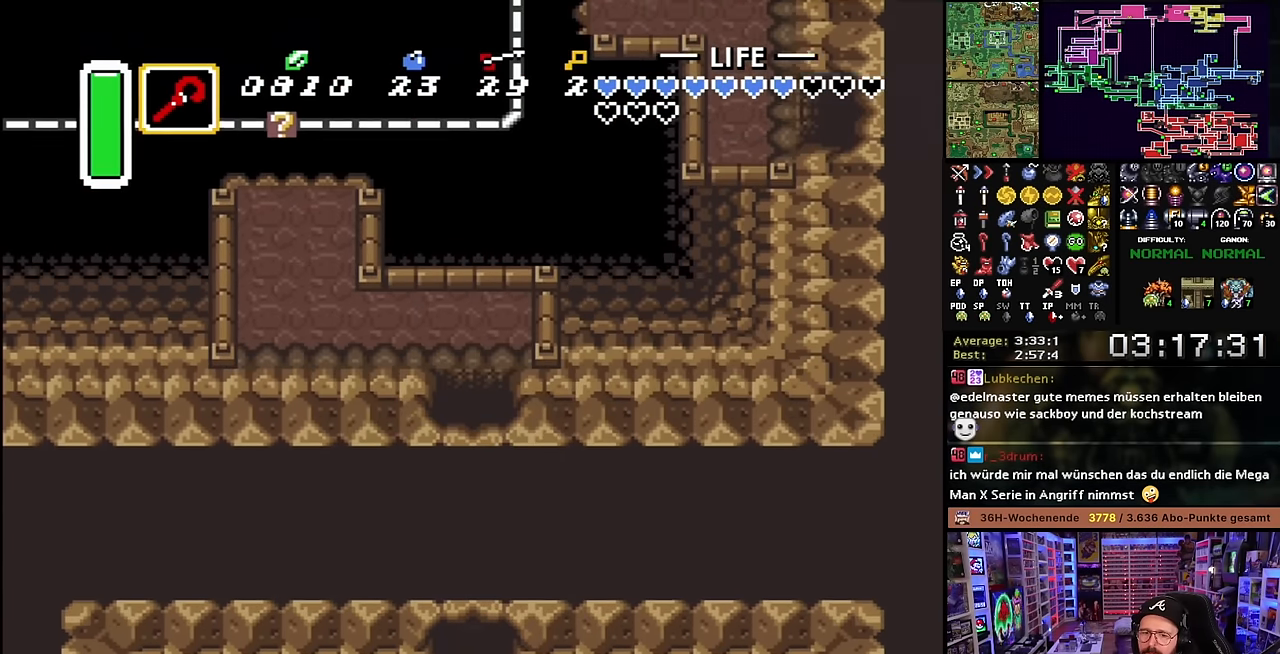
{"buttons": ["DPAD_UP"], "events": [[34, "A", "down"], [134, "A", "up"], [217, "A", "down"], [317, "A", "up"]]}
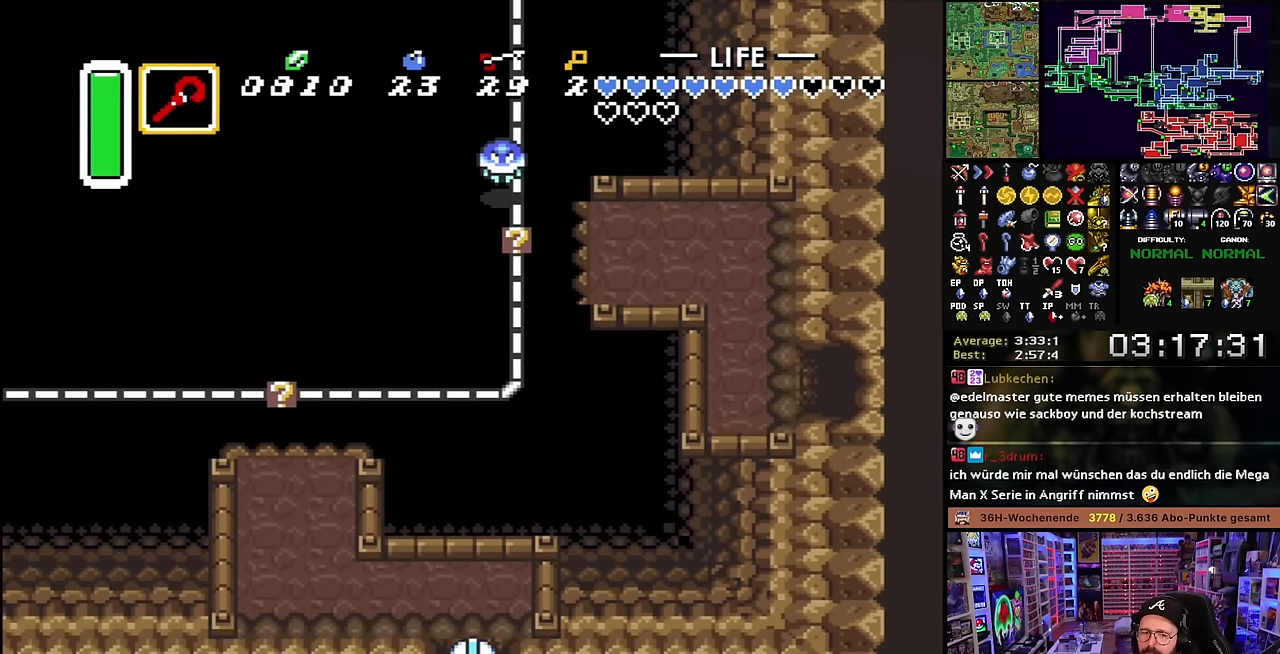
{"buttons": ["DPAD_LEFT"], "events": [[134, "DPAD_LEFT", "down"], [284, "DPAD_UP", "up"]]}
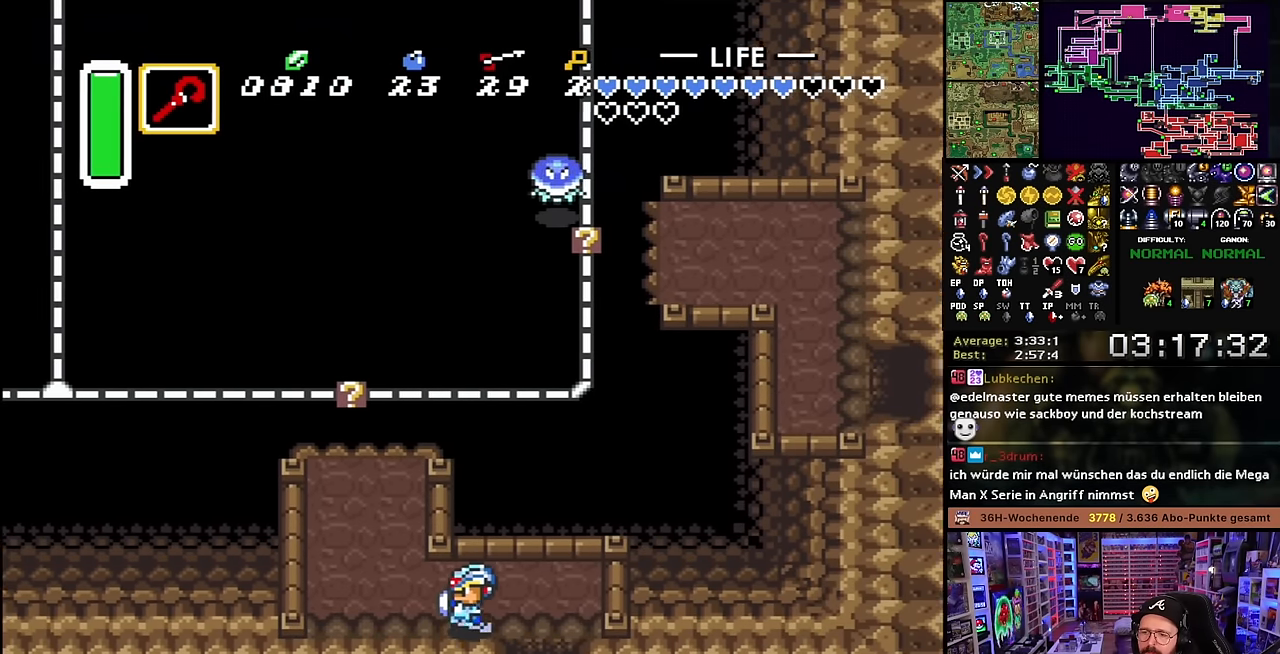
{"buttons": ["DPAD_UP"], "events": [[134, "DPAD_UP", "down"], [400, "DPAD_LEFT", "up"]]}
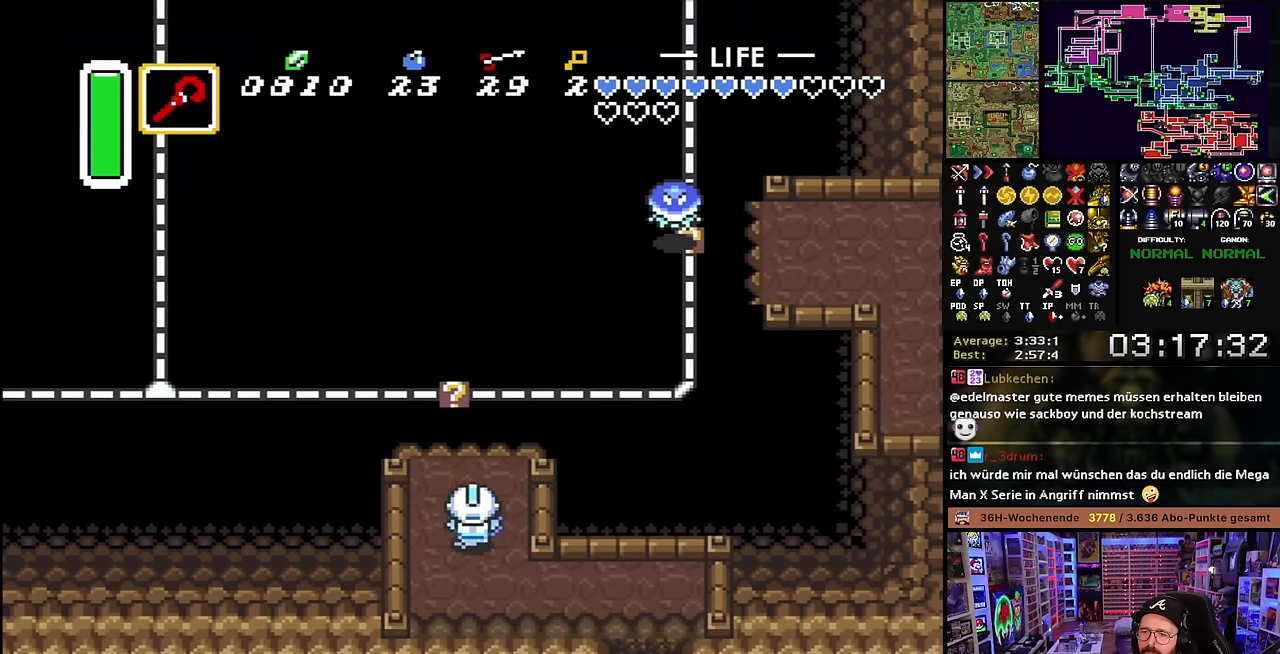
{"buttons": ["DPAD_UP"], "events": [[167, "Y", "down"], [200, "DPAD_UP", "up"], [284, "Y", "up"], [300, "DPAD_UP", "down"]]}
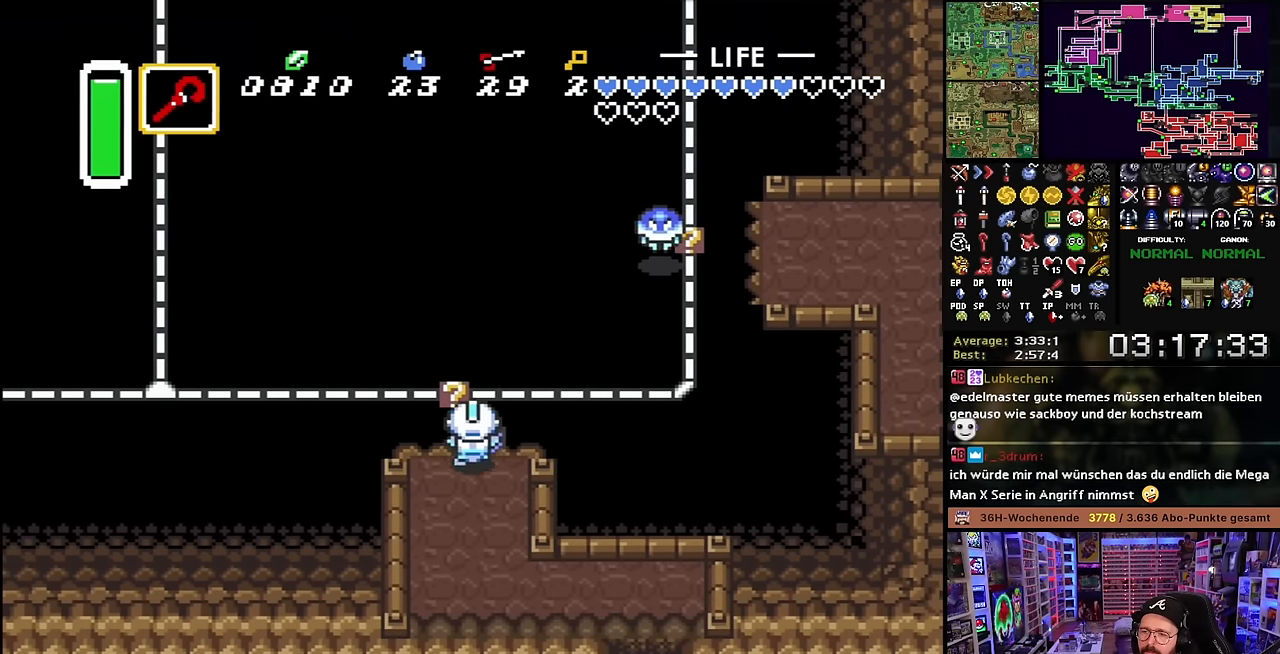
{"buttons": [], "events": [[100, "DPAD_LEFT", "down"], [134, "DPAD_UP", "up"], [184, "B", "down"], [250, "B", "up"], [334, "B", "down"], [334, "DPAD_LEFT", "up"], [400, "B", "up"]]}
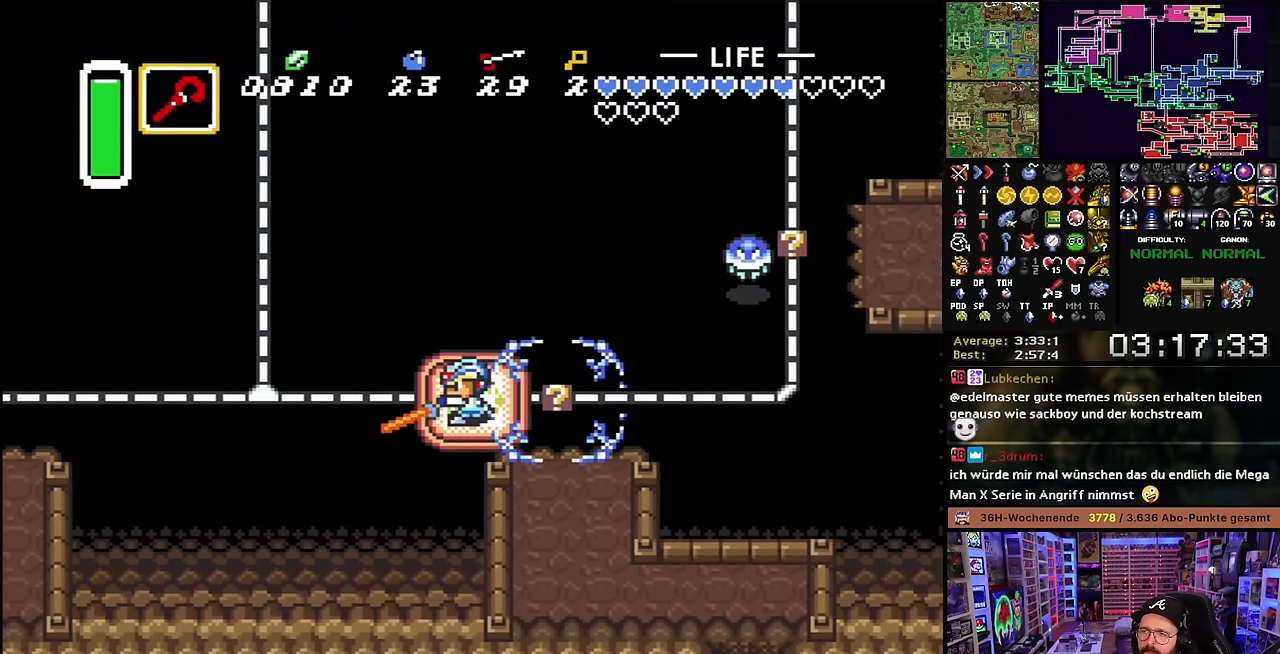
{"buttons": ["DPAD_UP"], "events": [[17, "DPAD_UP", "down"], [117, "B", "down"], [217, "B", "up"], [284, "B", "down"], [367, "B", "up"]]}
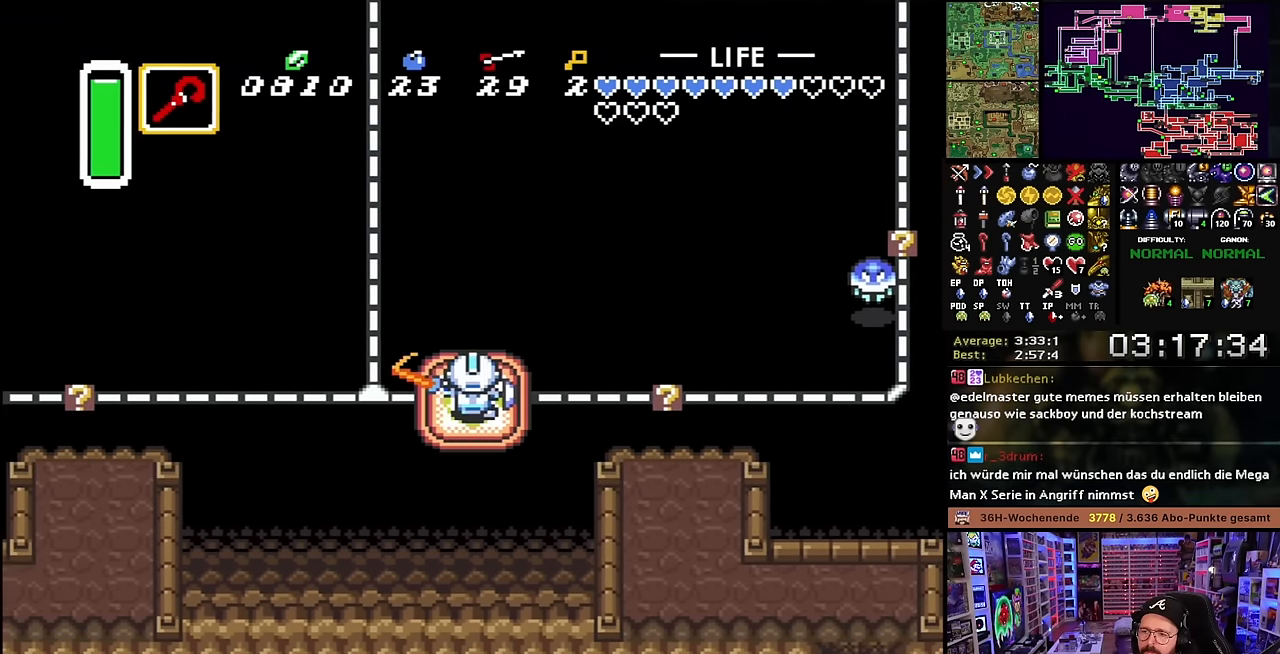
{"buttons": ["DPAD_UP"], "events": [[100, "B", "down"], [184, "B", "up"], [217, "B", "down"], [350, "B", "up"]]}
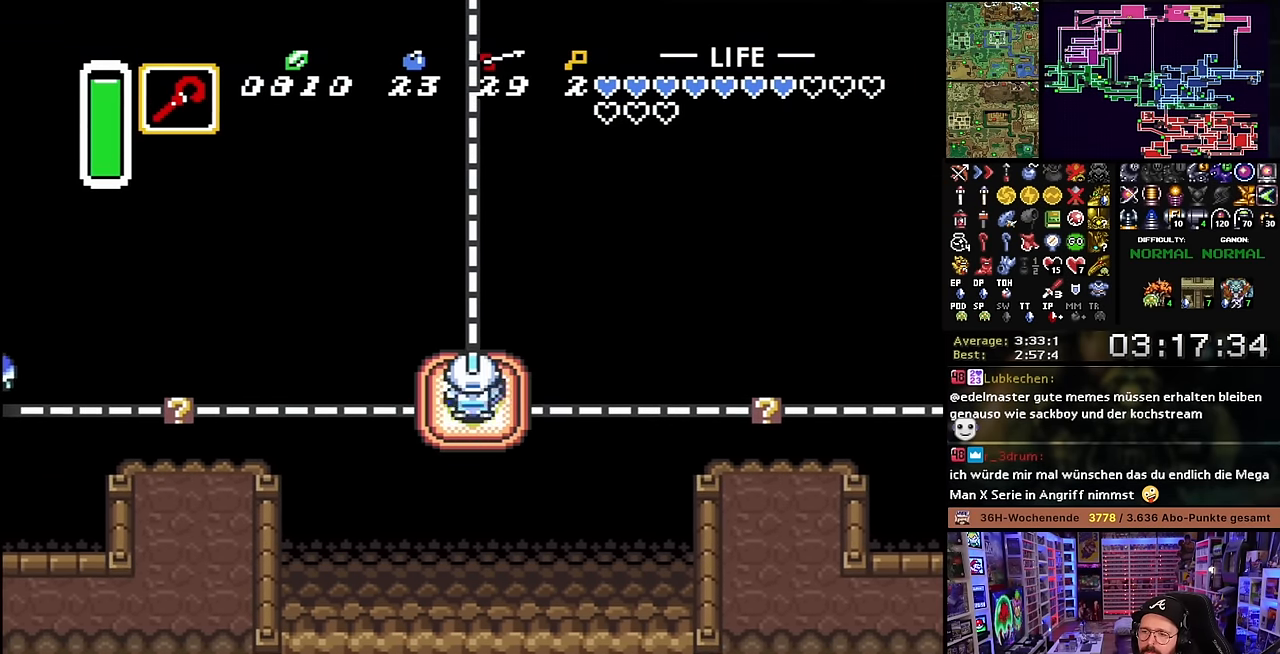
{"buttons": ["B", "DPAD_UP"], "events": [[50, "B", "down"], [117, "B", "up"], [184, "B", "down"], [284, "B", "up"], [467, "B", "down"]]}
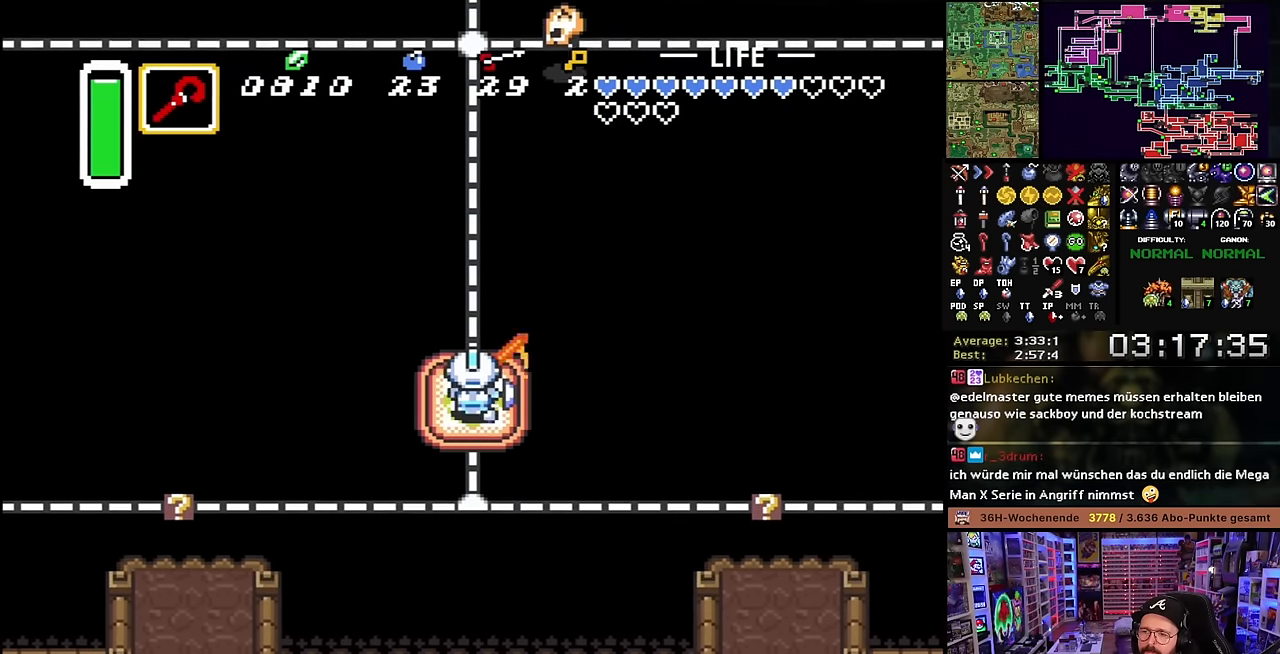
{"buttons": ["DPAD_UP"], "events": [[34, "B", "up"], [200, "B", "down"], [300, "B", "up"]]}
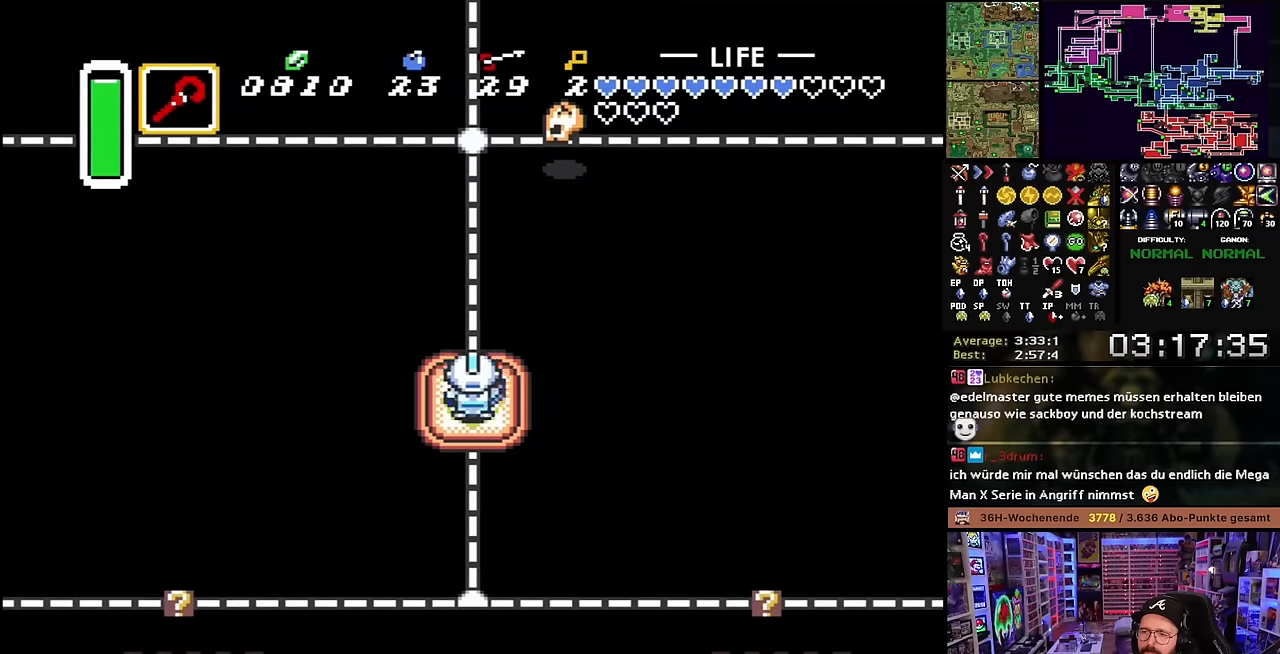
{"buttons": ["B", "DPAD_UP"], "events": [[16, "B", "down"], [83, "B", "up"], [133, "B", "down"], [216, "B", "up"], [483, "B", "down"]]}
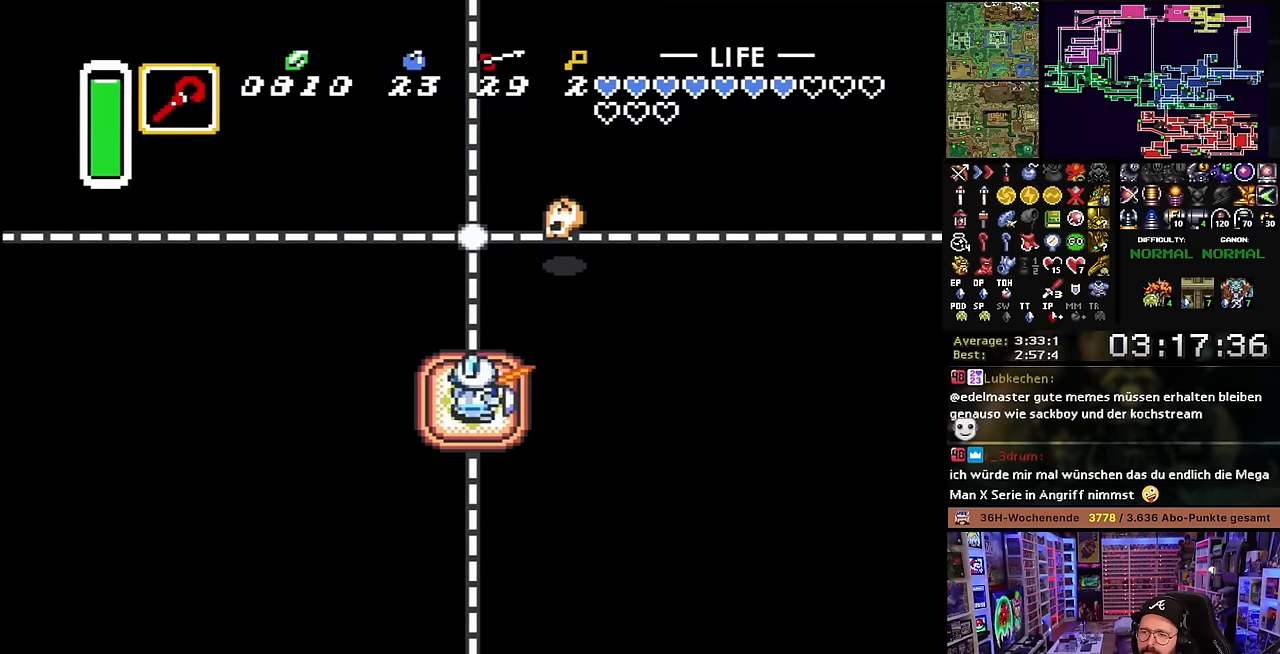
{"buttons": ["DPAD_UP"], "events": [[50, "B", "up"], [100, "B", "down"], [216, "B", "up"], [400, "B", "down"], [466, "B", "up"]]}
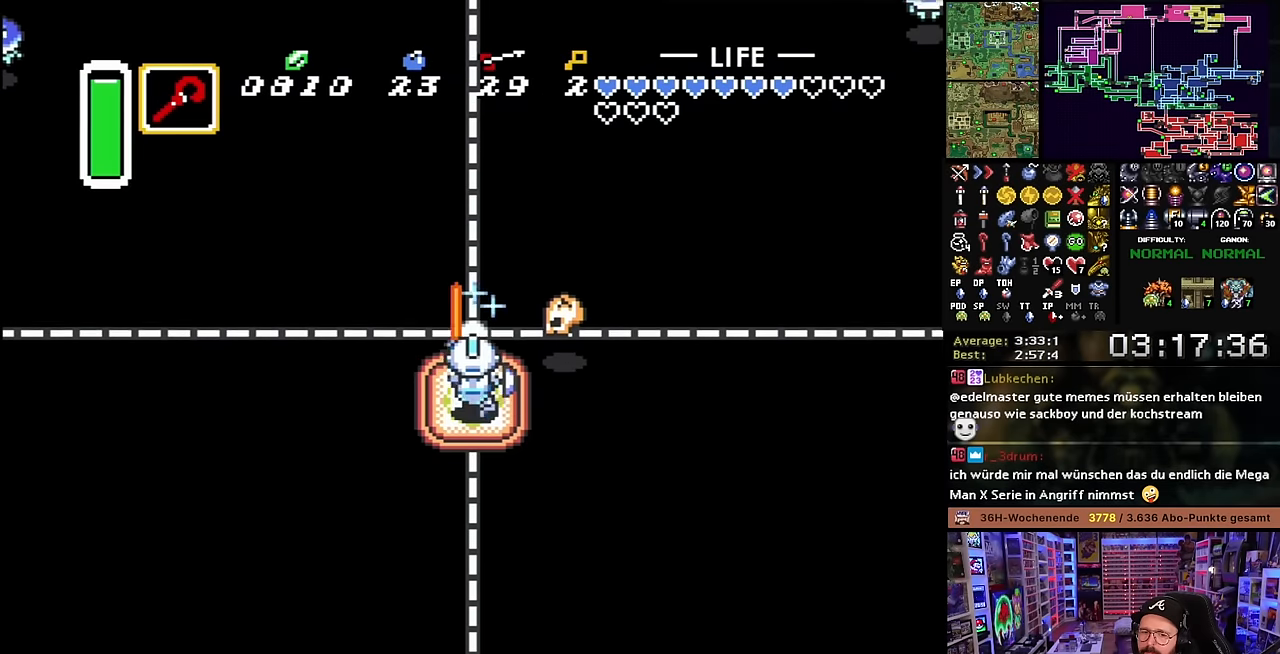
{"buttons": ["B", "DPAD_UP"], "events": [[50, "B", "down"], [133, "B", "up"], [333, "B", "down"], [400, "B", "up"], [483, "B", "down"]]}
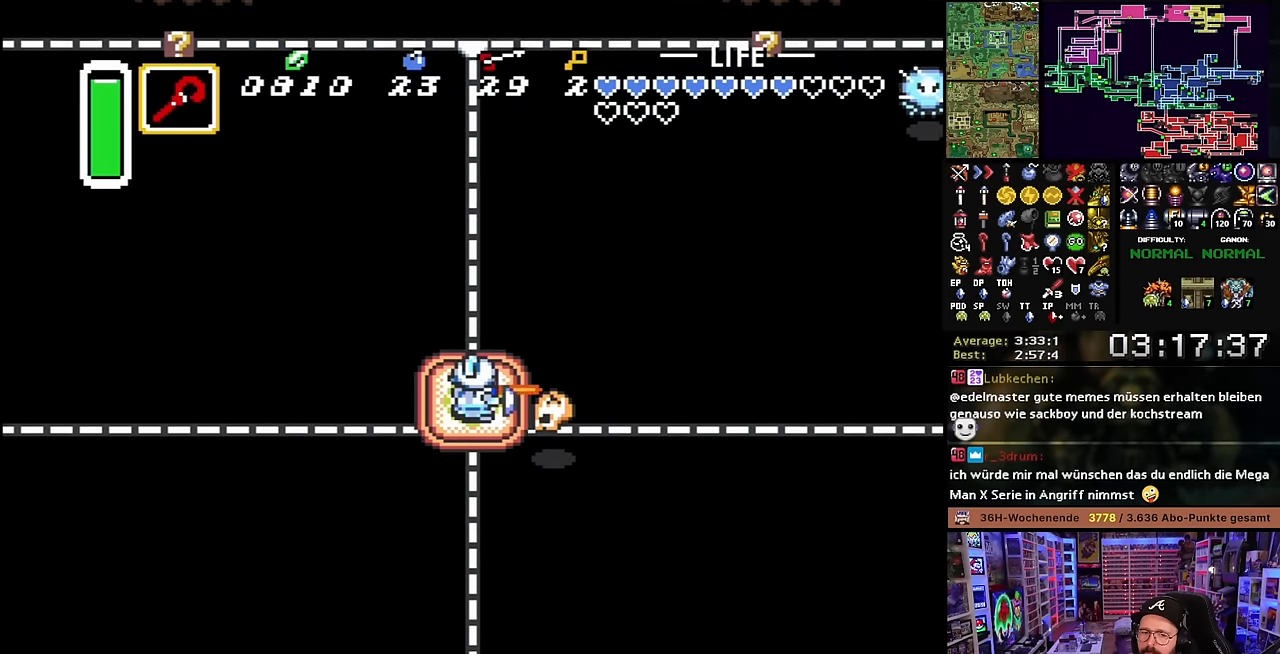
{"buttons": ["DPAD_UP"], "events": [[50, "B", "up"], [266, "B", "down"], [366, "B", "up"]]}
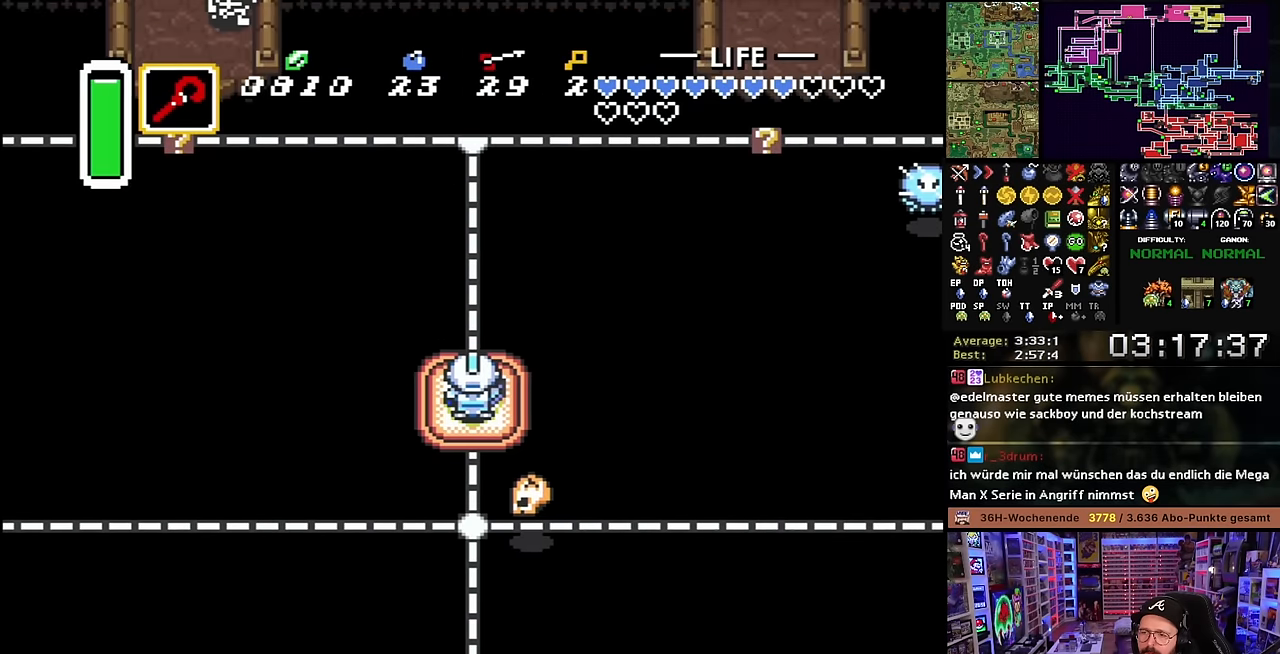
{"buttons": ["B", "DPAD_UP"], "events": [[33, "B", "down"], [116, "B", "up"], [333, "B", "down"], [416, "B", "up"], [483, "B", "down"]]}
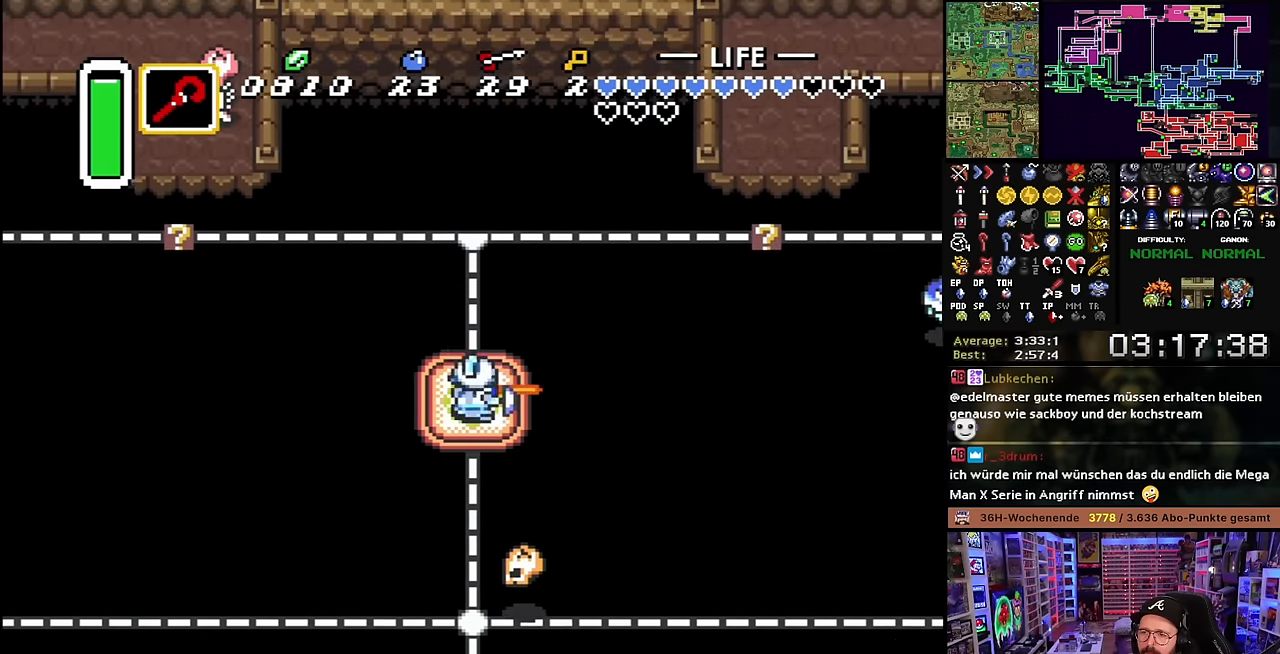
{"buttons": ["DPAD_UP"], "events": [[83, "B", "up"], [83, "DPAD_UP", "up"], [100, "DPAD_UP", "down"], [267, "B", "down"], [350, "B", "up"], [417, "B", "down"], [500, "B", "up"]]}
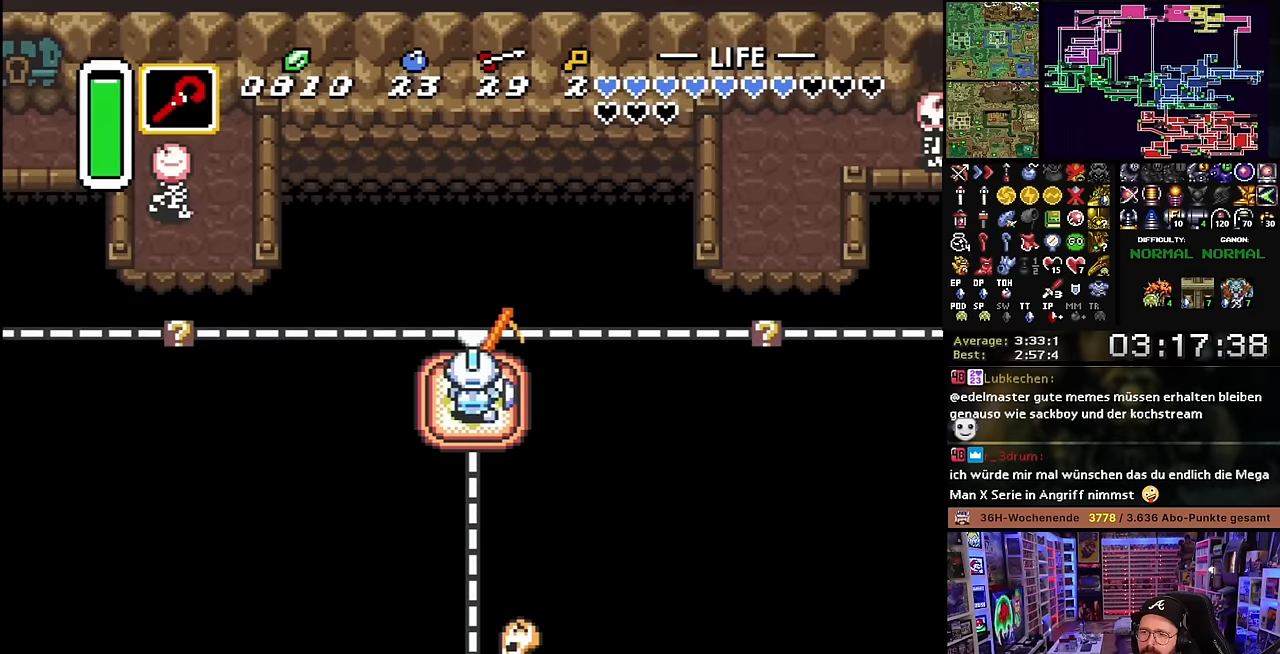
{"buttons": ["DPAD_LEFT"], "events": [[34, "DPAD_LEFT", "down"], [50, "DPAD_UP", "up"], [184, "B", "down"], [284, "B", "up"], [334, "B", "down"], [450, "B", "up"]]}
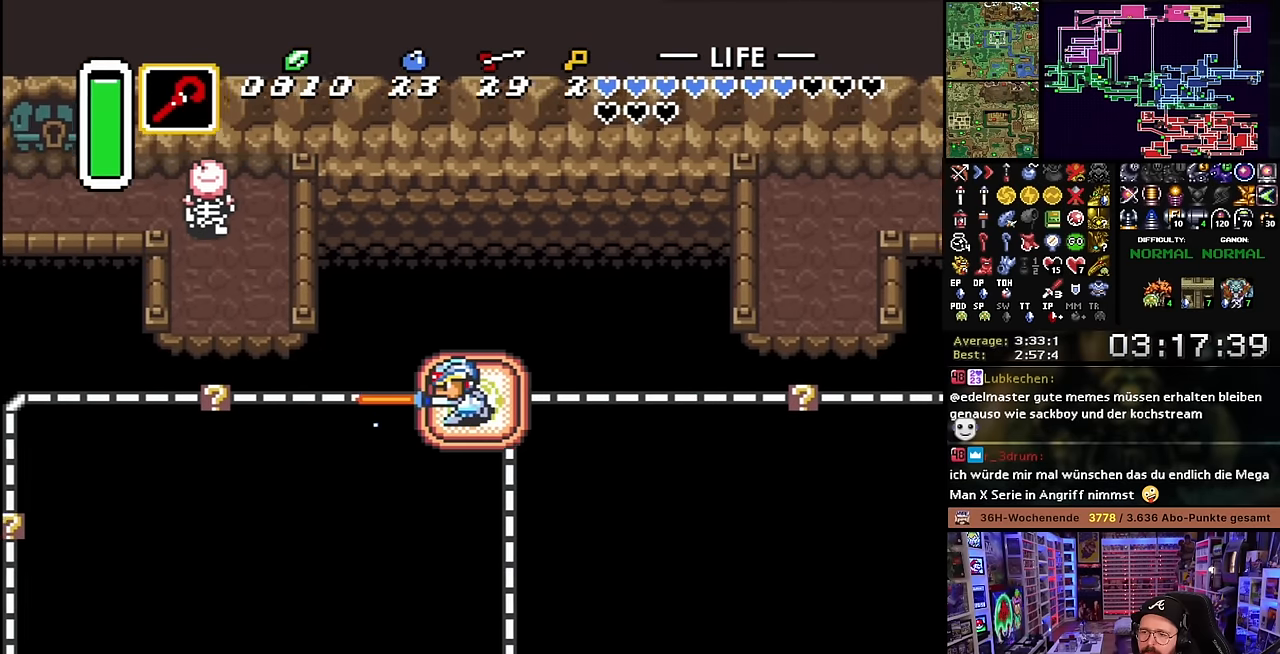
{"buttons": ["DPAD_UP"], "events": [[117, "B", "down"], [200, "B", "up"], [300, "B", "down"], [400, "B", "up"], [450, "DPAD_LEFT", "up"], [450, "DPAD_UP", "down"]]}
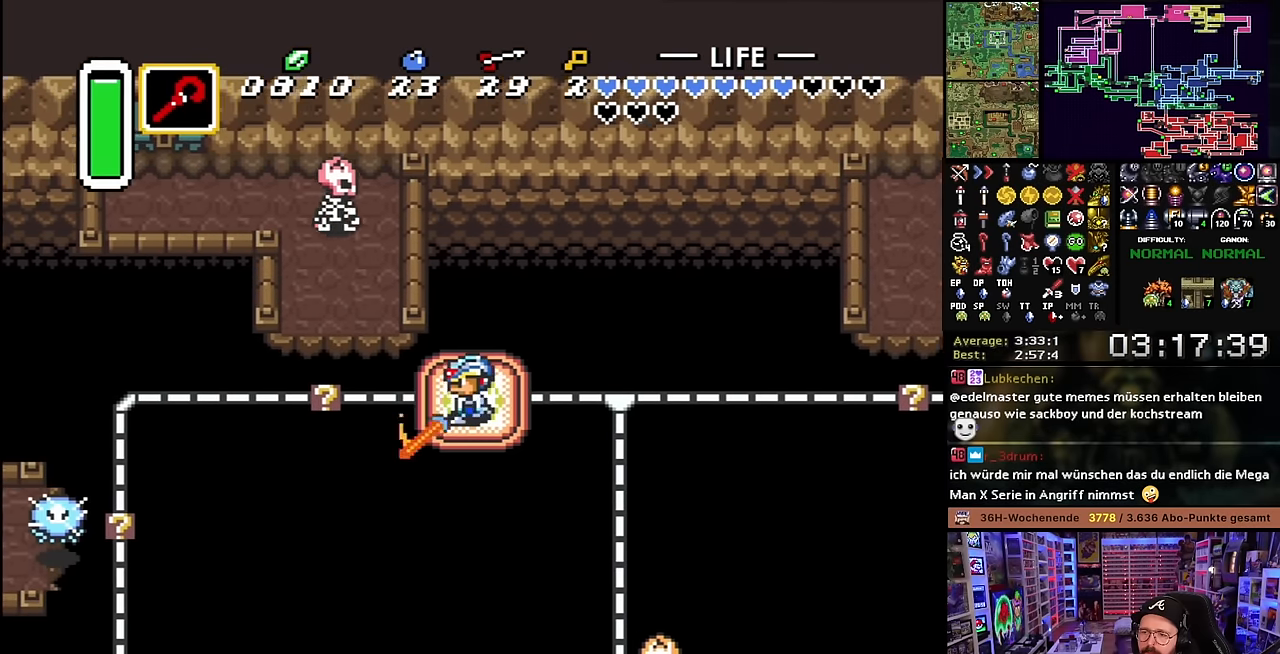
{"buttons": ["DPAD_UP"], "events": [[100, "B", "down"], [200, "B", "up"], [367, "B", "down"], [484, "B", "up"]]}
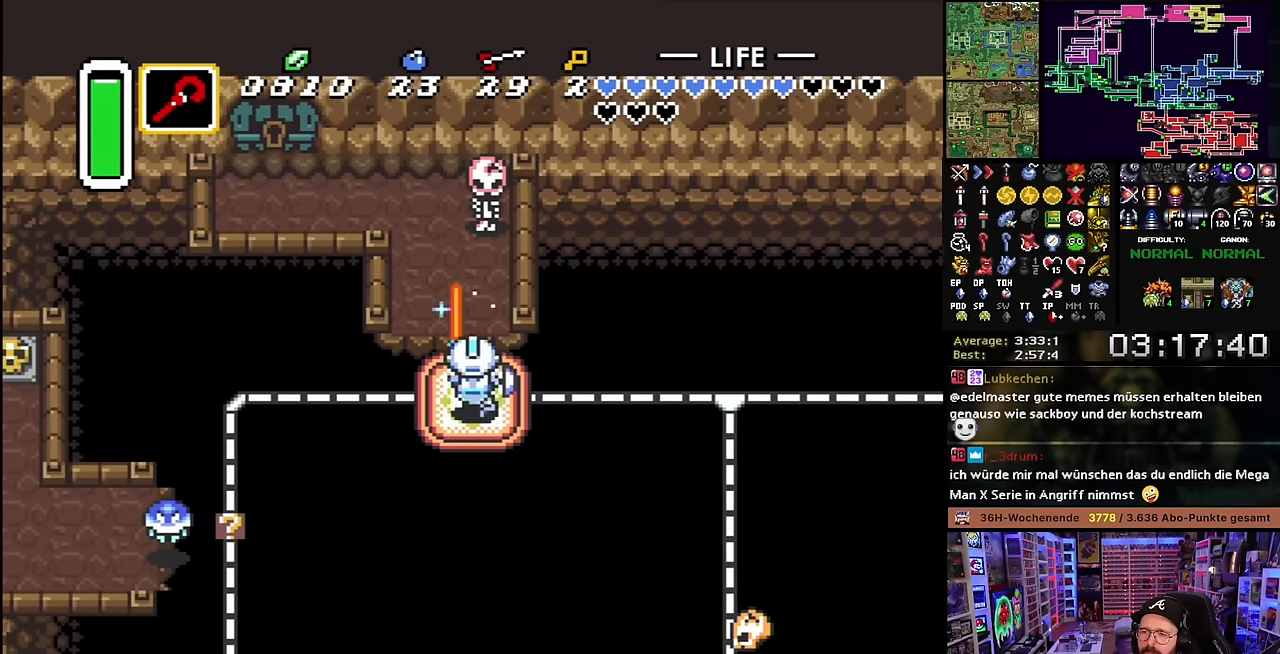
{"buttons": ["B", "DPAD_UP"], "events": [[500, "B", "down"]]}
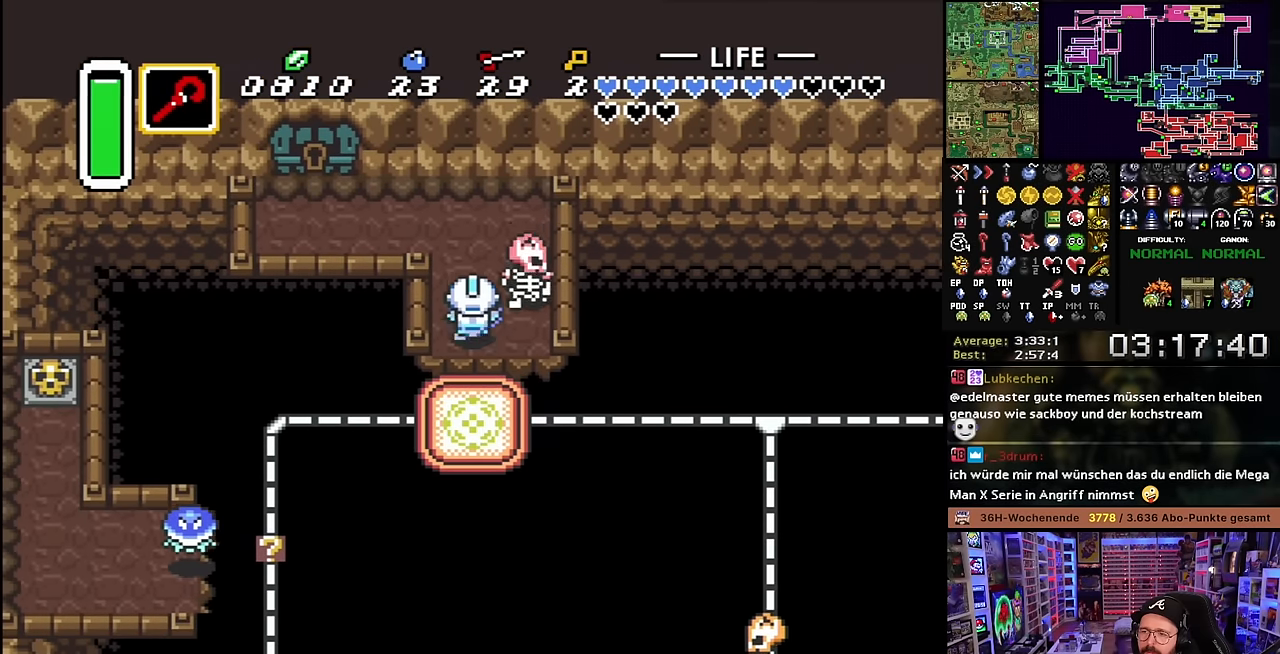
{"buttons": ["DPAD_UP", "DPAD_LEFT"], "events": [[100, "B", "up"], [300, "DPAD_UP", "up"], [317, "DPAD_UP", "down"], [484, "DPAD_LEFT", "down"]]}
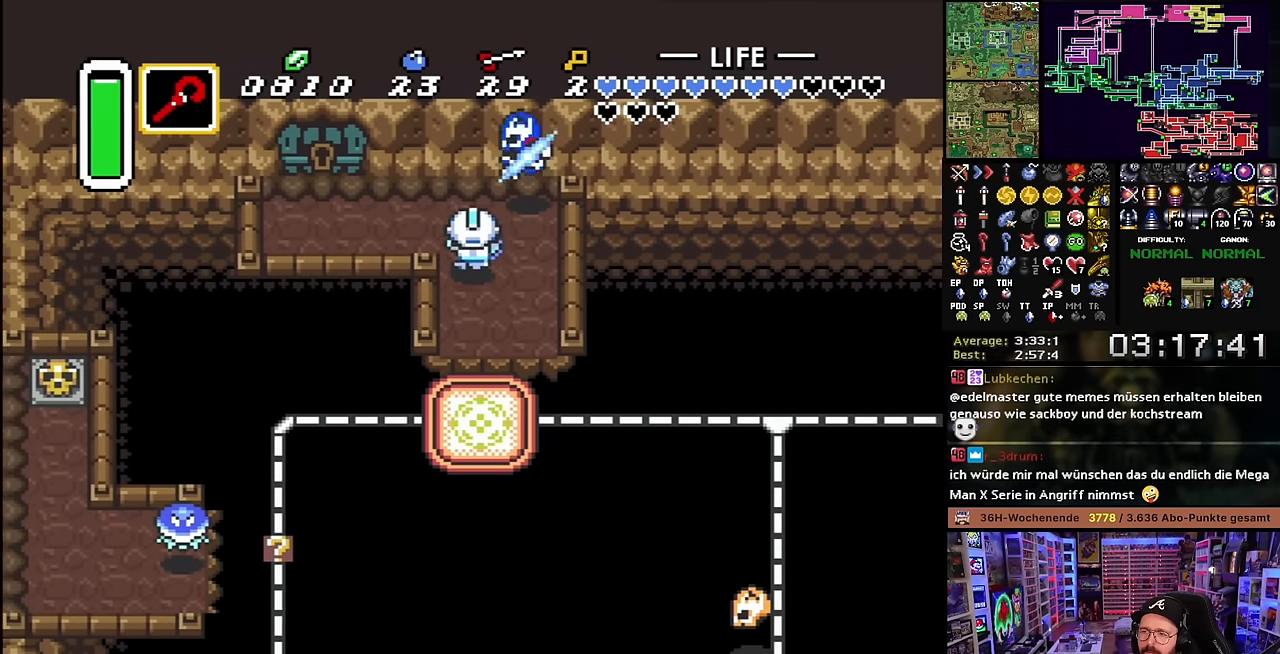
{"buttons": ["DPAD_UP", "DPAD_LEFT"], "events": [[134, "DPAD_UP", "up"], [334, "DPAD_UP", "down"]]}
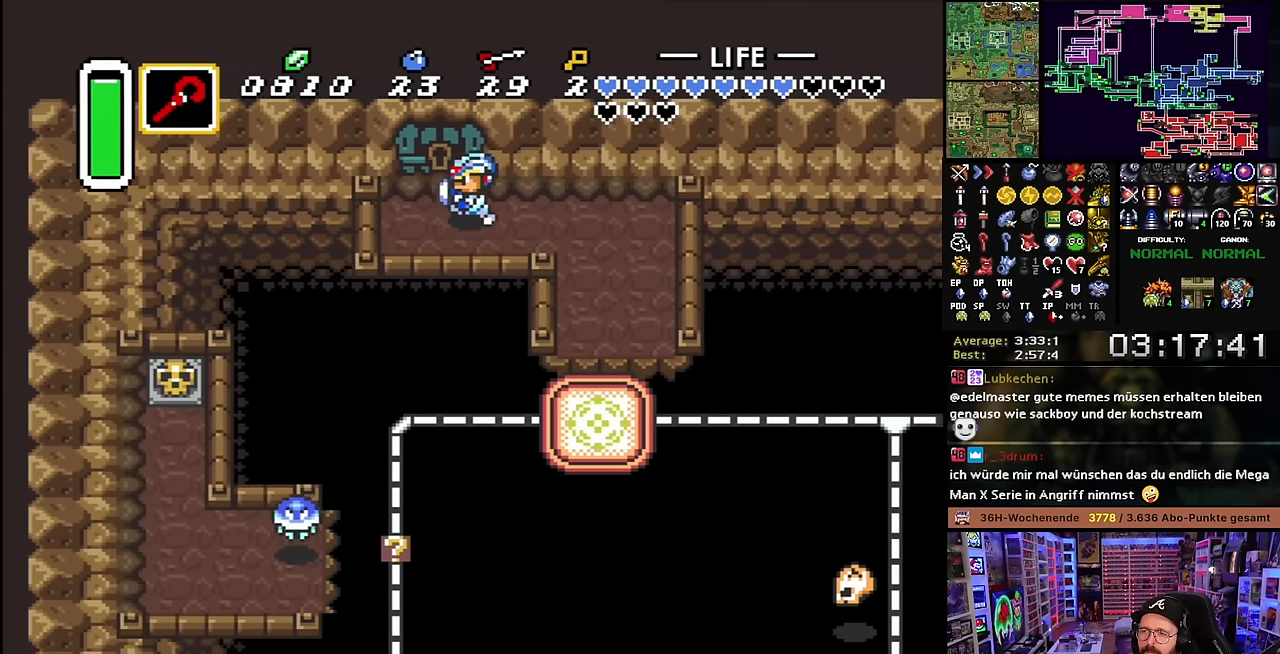
{"buttons": ["R1", "DPAD_UP"], "events": [[50, "DPAD_LEFT", "up"], [300, "R1", "down"], [334, "DPAD_UP", "up"], [367, "R1", "up"], [467, "R1", "down"], [484, "DPAD_UP", "down"]]}
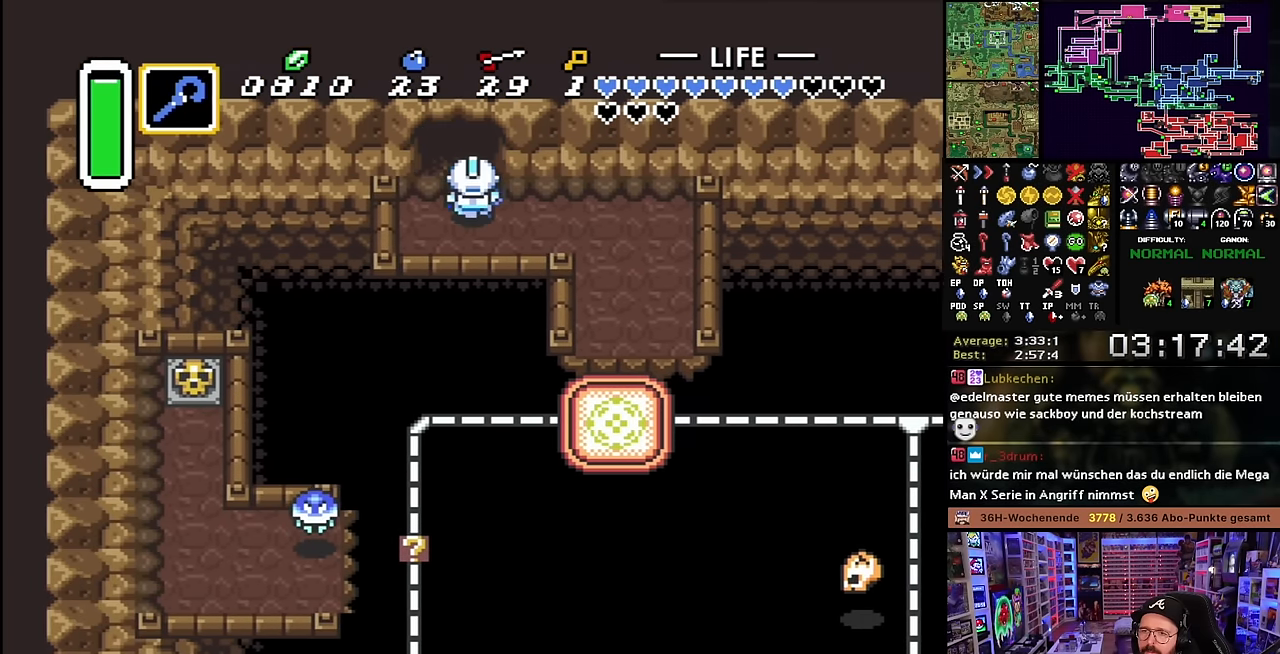
{"buttons": ["DPAD_UP"], "events": [[17, "R1", "up"], [34, "R1", "down"], [134, "R1", "up"], [267, "R1", "down"], [367, "R1", "up"], [384, "R1", "down"], [484, "R1", "up"]]}
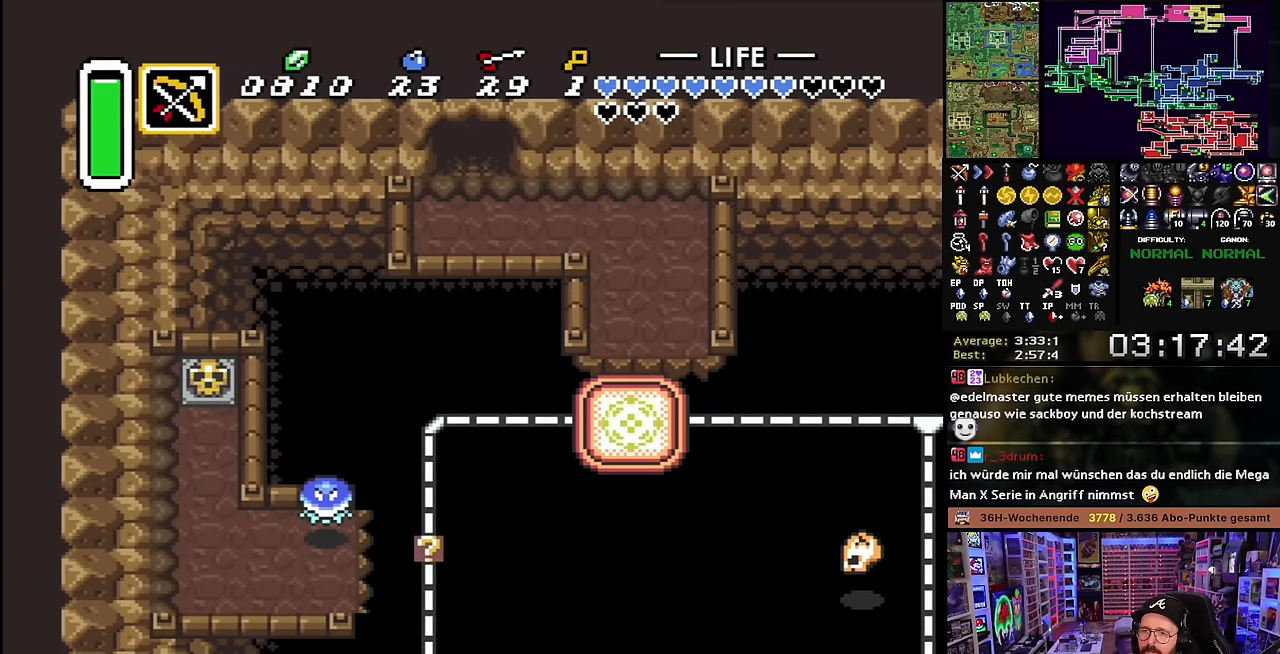
{"buttons": [], "events": [[34, "R1", "down"], [100, "R1", "up"], [200, "R1", "down"], [300, "R1", "up"], [317, "DPAD_UP", "up"], [384, "R1", "down"], [434, "R1", "up"]]}
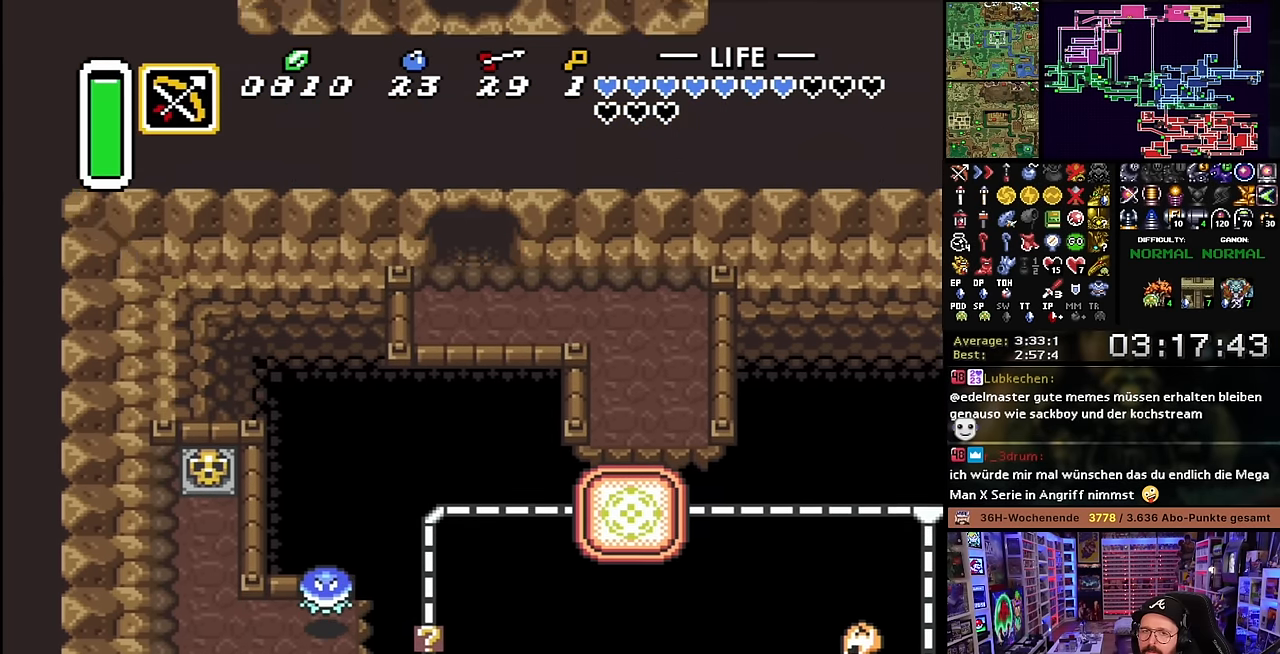
{"buttons": ["DPAD_UP"], "events": [[17, "R1", "down"], [100, "DPAD_RIGHT", "down"], [100, "R1", "up"], [117, "DPAD_RIGHT", "up"], [184, "R1", "down"], [284, "R1", "up"], [300, "DPAD_UP", "down"], [367, "R1", "down"], [467, "R1", "up"]]}
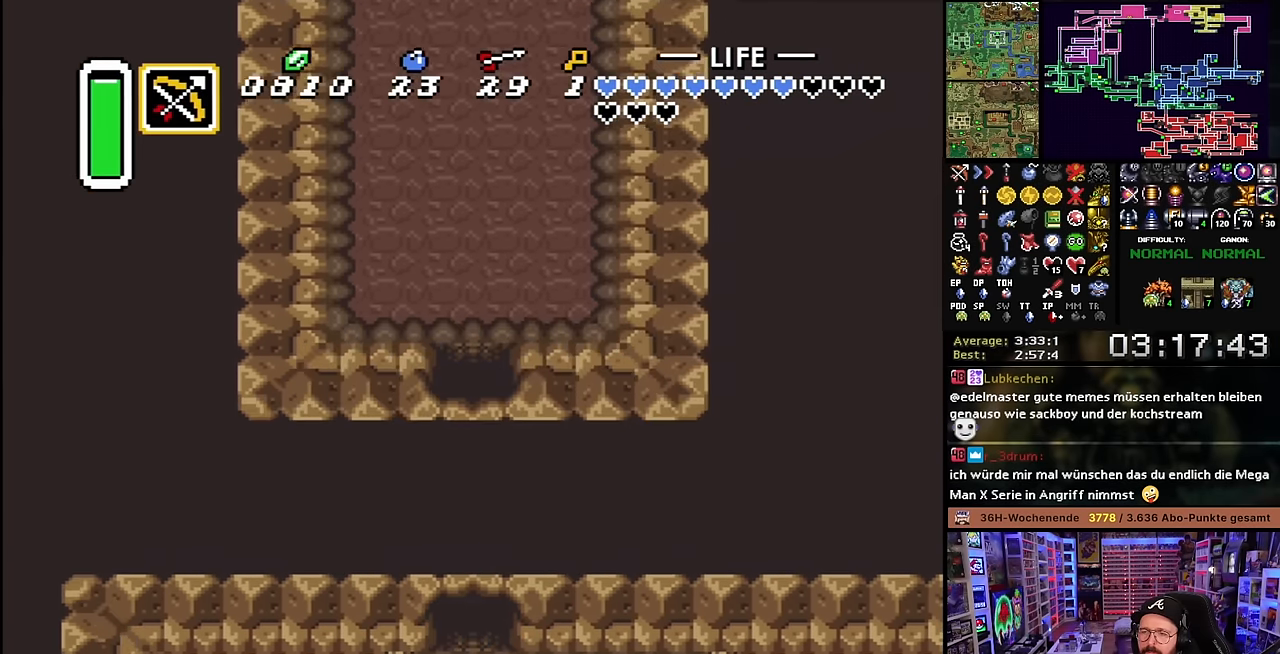
{"buttons": ["DPAD_UP"], "events": [[17, "DPAD_UP", "up"], [34, "DPAD_UP", "down"]]}